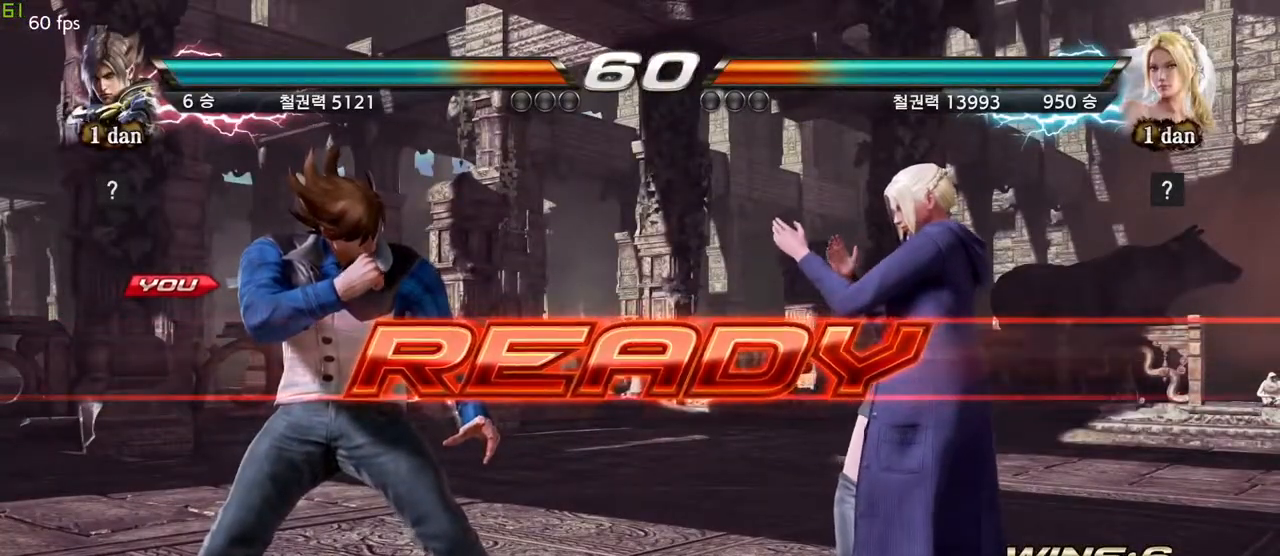
Gameplay with a controller (arcade stick); each line is a JSON object with the inputs held at the frame after it. "events" lists button and stick changes between this image and that frame as [ms after this image, input, new state], when the widget could be followed in between. Not read: L3 R3.
{"buttons": [], "left_stick": "center", "events": []}
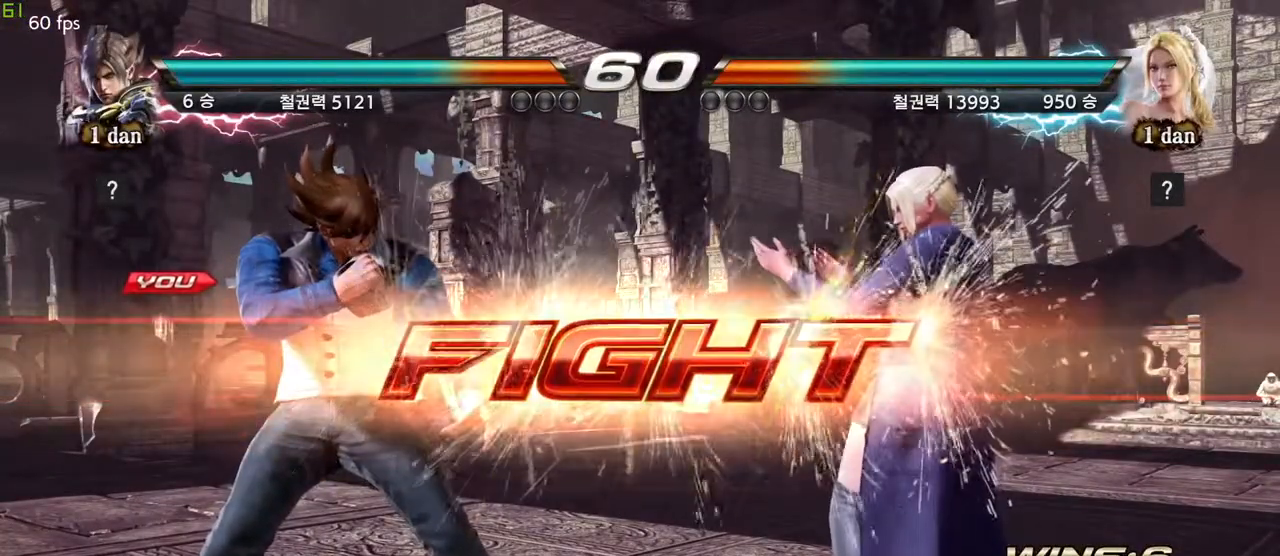
{"buttons": [], "left_stick": "center", "events": [[100, "left_stick", "down-left"], [150, "CIRCLE", "down"], [283, "CIRCLE", "up"], [383, "left_stick", "center"]]}
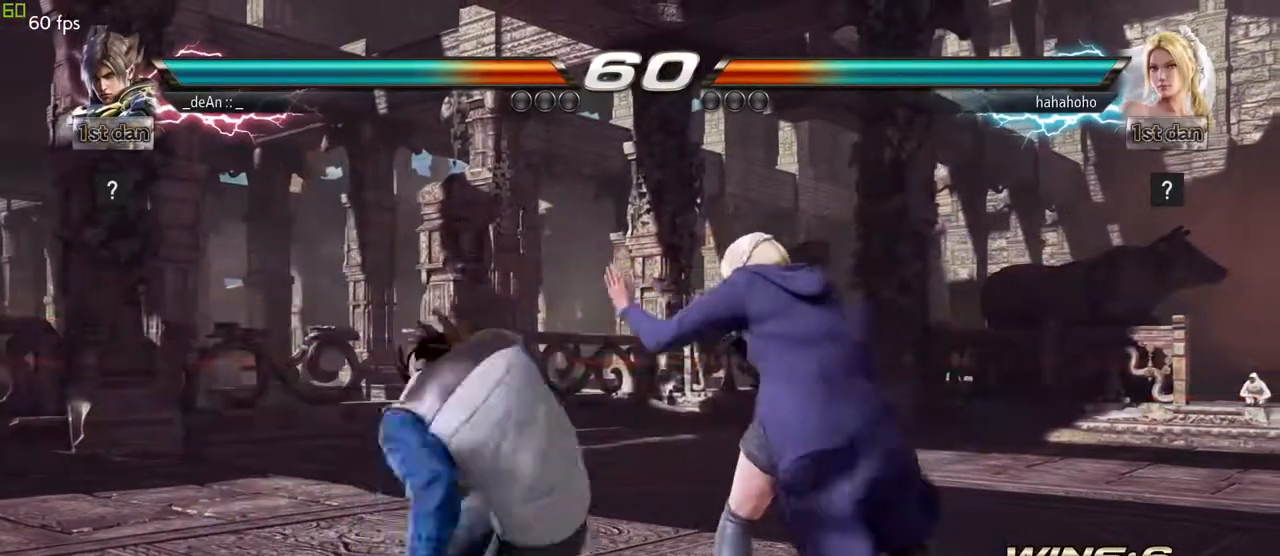
{"buttons": [], "left_stick": "center", "events": []}
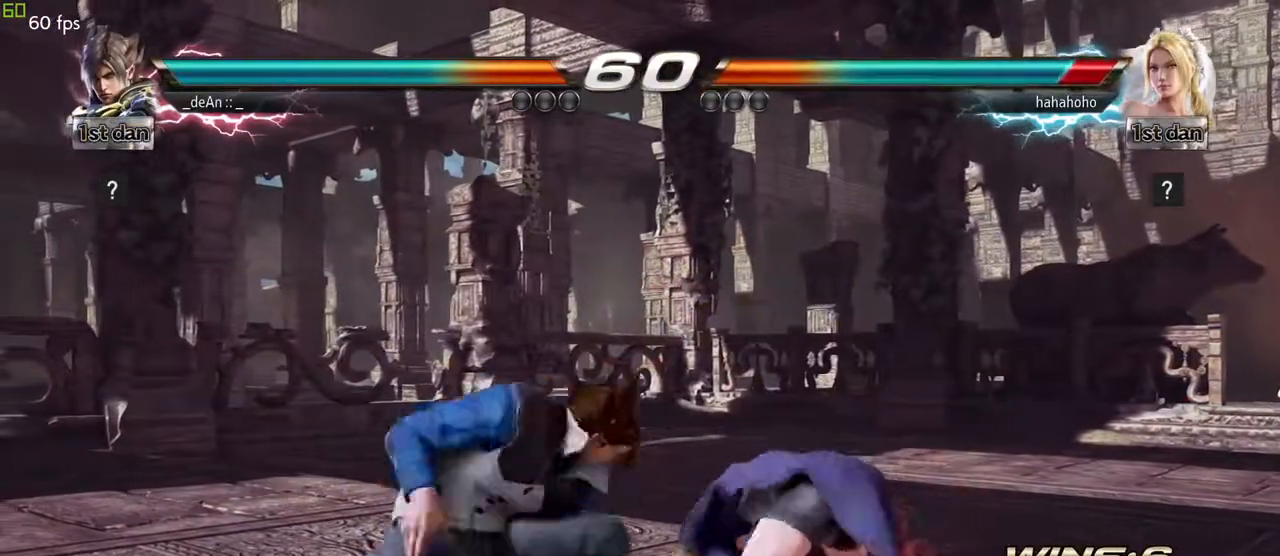
{"buttons": [], "left_stick": "center", "events": [[50, "CIRCLE", "down"], [267, "CIRCLE", "up"]]}
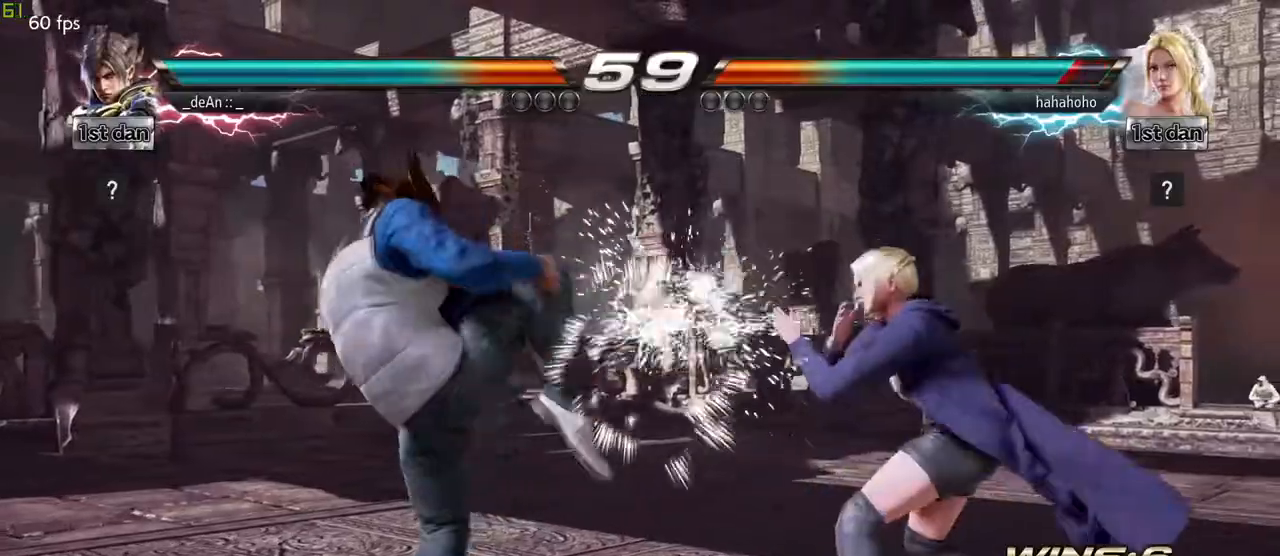
{"buttons": [], "left_stick": "center", "events": [[50, "left_stick", "left"], [133, "left_stick", "center"], [200, "left_stick", "left"], [350, "left_stick", "up-right"], [383, "CIRCLE", "down"], [400, "left_stick", "center"], [467, "CIRCLE", "up"]]}
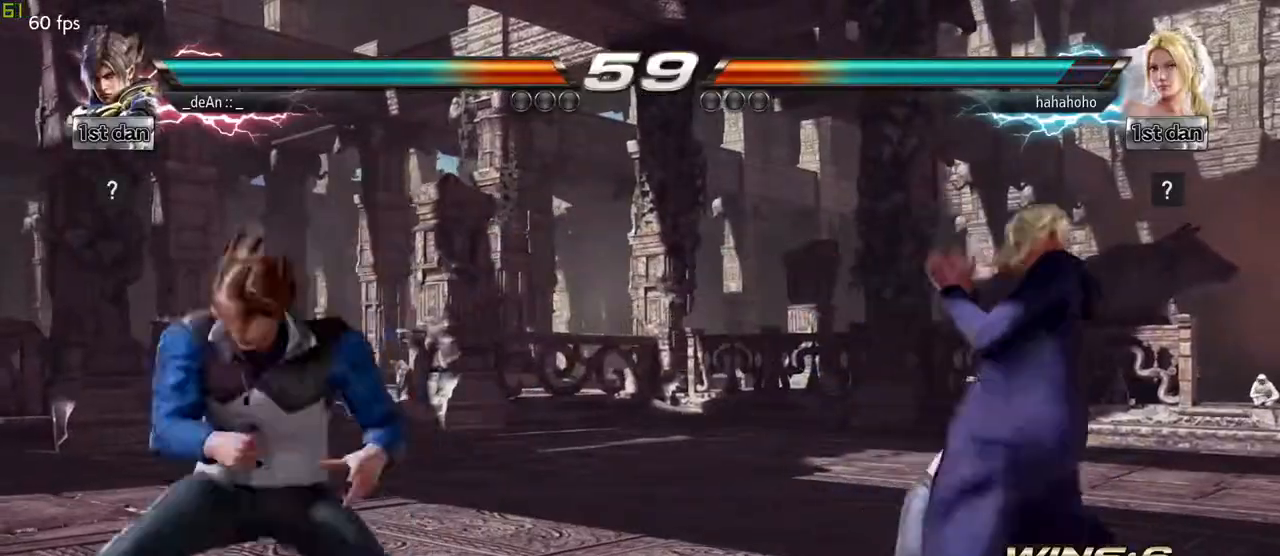
{"buttons": [], "left_stick": "center", "events": []}
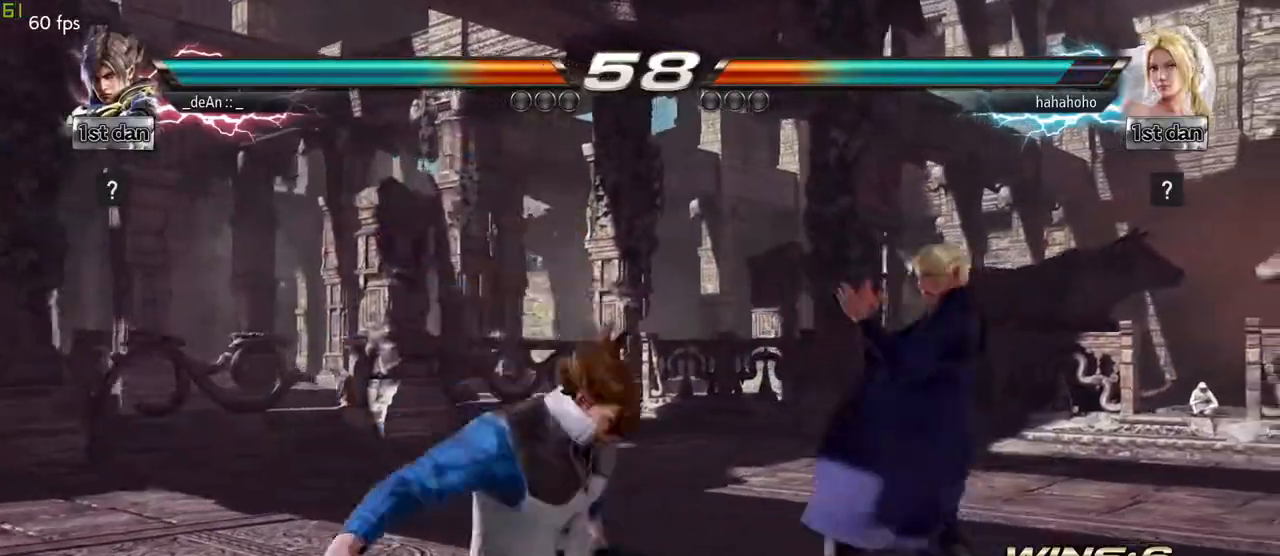
{"buttons": [], "left_stick": "left", "events": [[83, "left_stick", "left"]]}
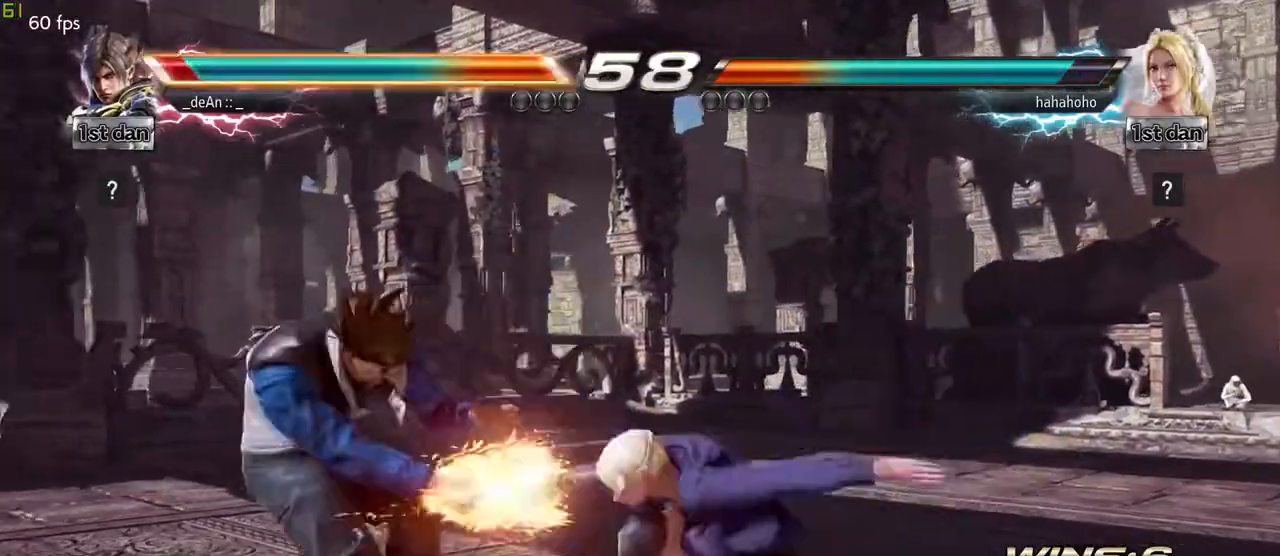
{"buttons": [], "left_stick": "down-right", "events": [[467, "left_stick", "down-right"]]}
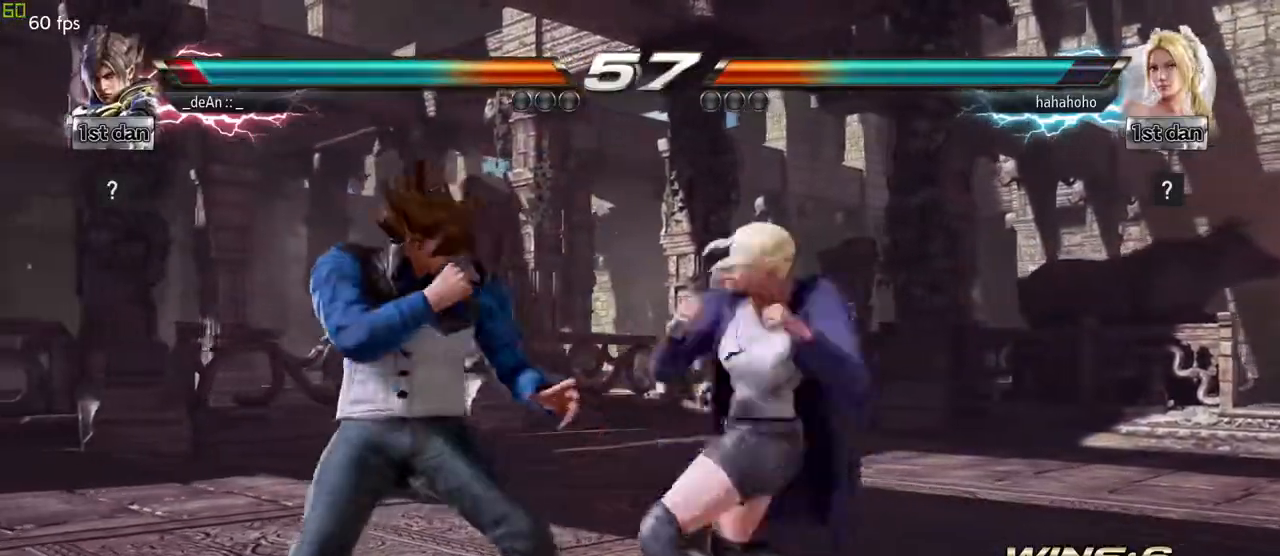
{"buttons": [], "left_stick": "left", "events": [[267, "left_stick", "center"], [450, "left_stick", "left"]]}
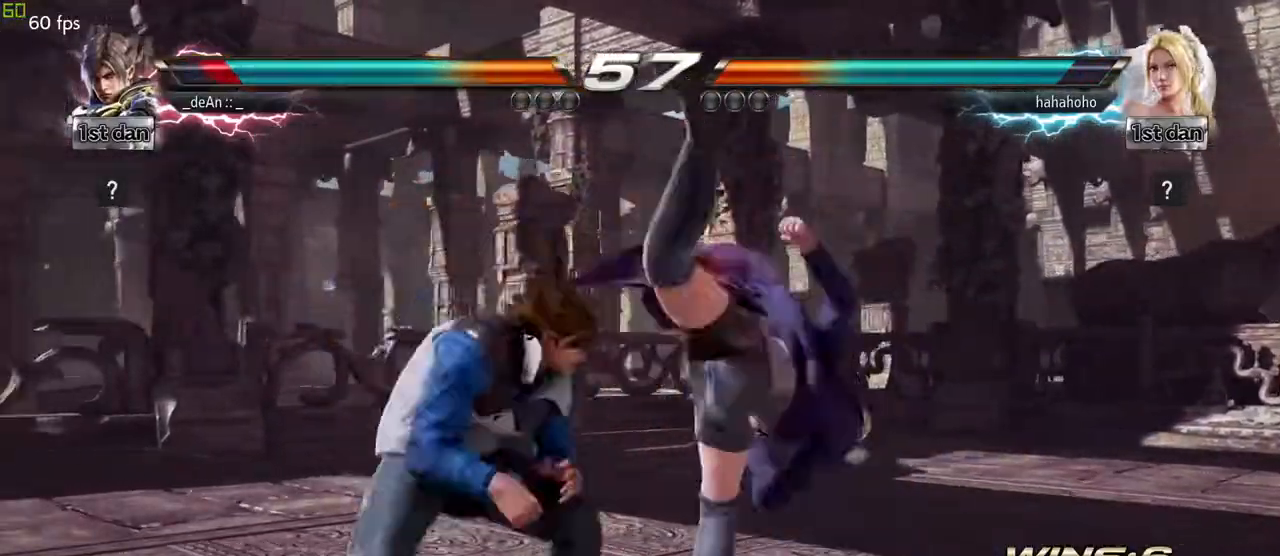
{"buttons": ["SQUARE"], "left_stick": "left", "events": [[350, "SQUARE", "down"]]}
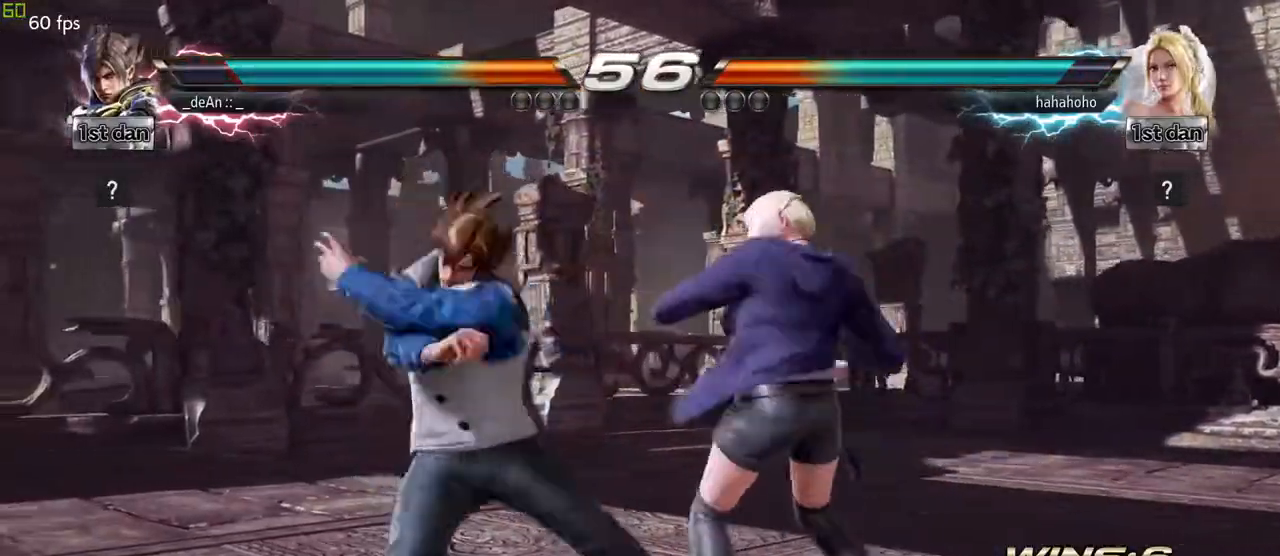
{"buttons": [], "left_stick": "left", "events": [[67, "TRIANGLE", "down"], [100, "SQUARE", "up"], [233, "TRIANGLE", "up"]]}
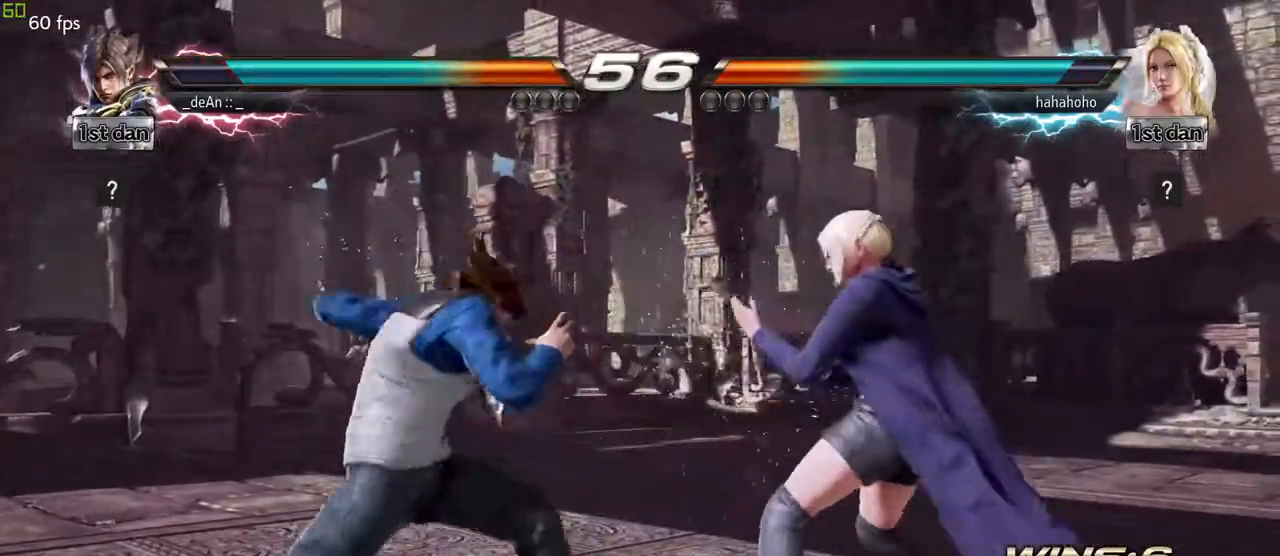
{"buttons": [], "left_stick": "left", "events": []}
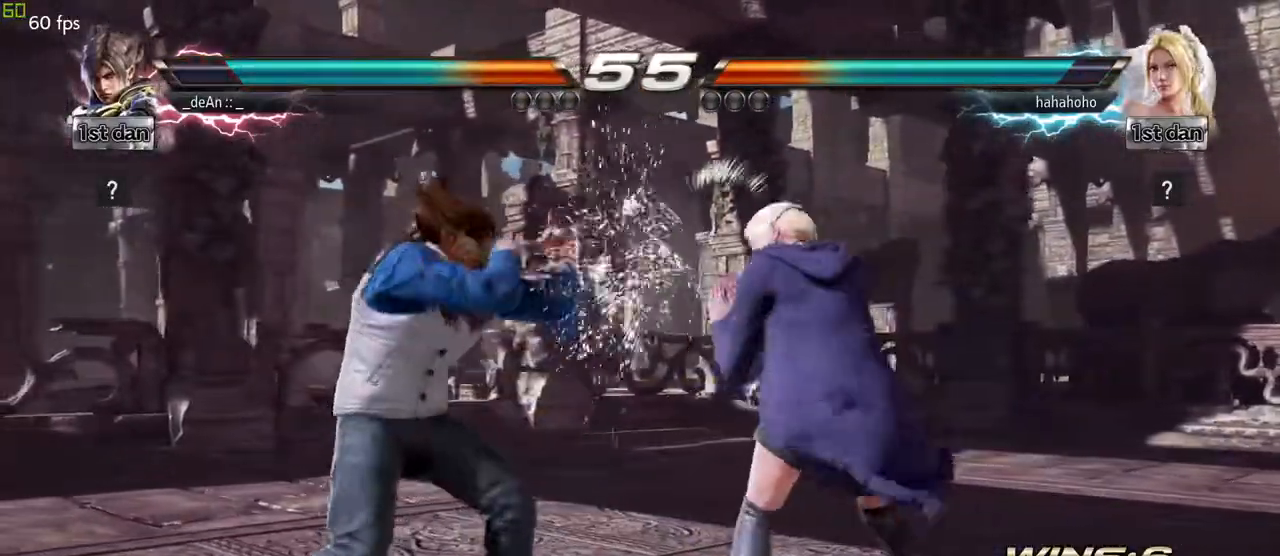
{"buttons": [], "left_stick": "left", "events": [[133, "SQUARE", "down"], [133, "TRIANGLE", "down"], [233, "SQUARE", "up"], [233, "TRIANGLE", "up"]]}
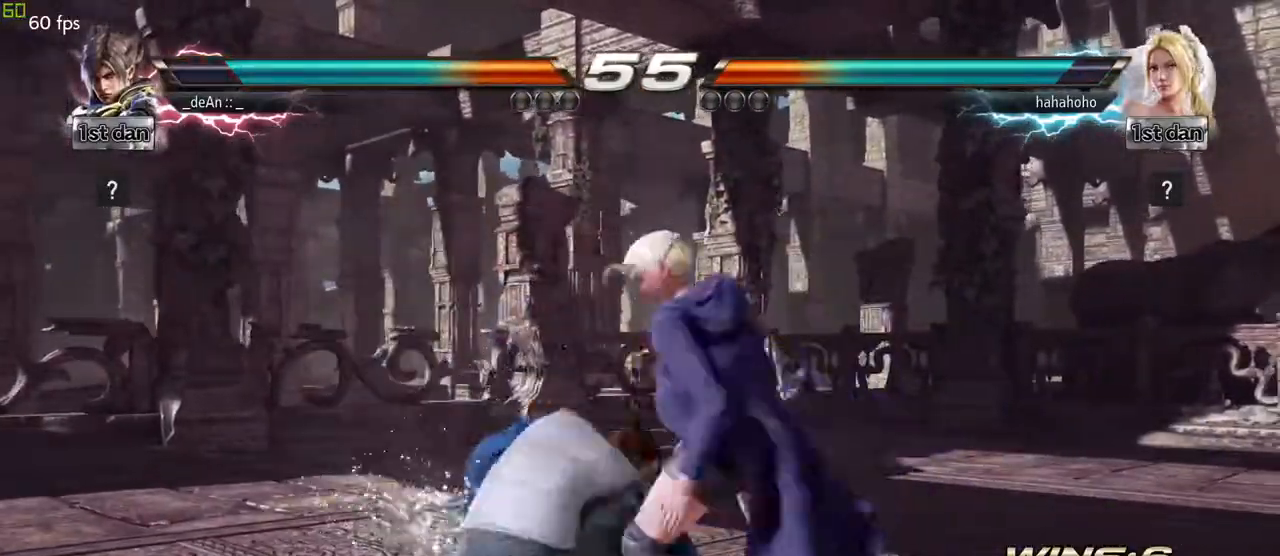
{"buttons": ["SQUARE"], "left_stick": "center", "events": [[283, "left_stick", "center"], [483, "SQUARE", "down"]]}
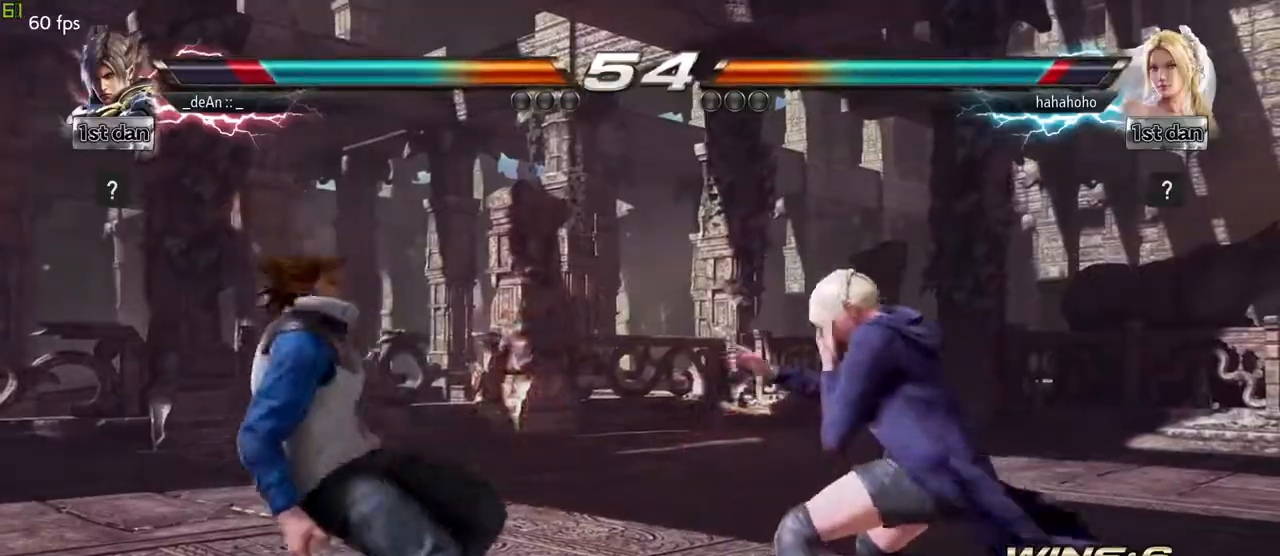
{"buttons": [], "left_stick": "center", "events": [[83, "TRIANGLE", "down"], [167, "SQUARE", "up"], [200, "TRIANGLE", "up"]]}
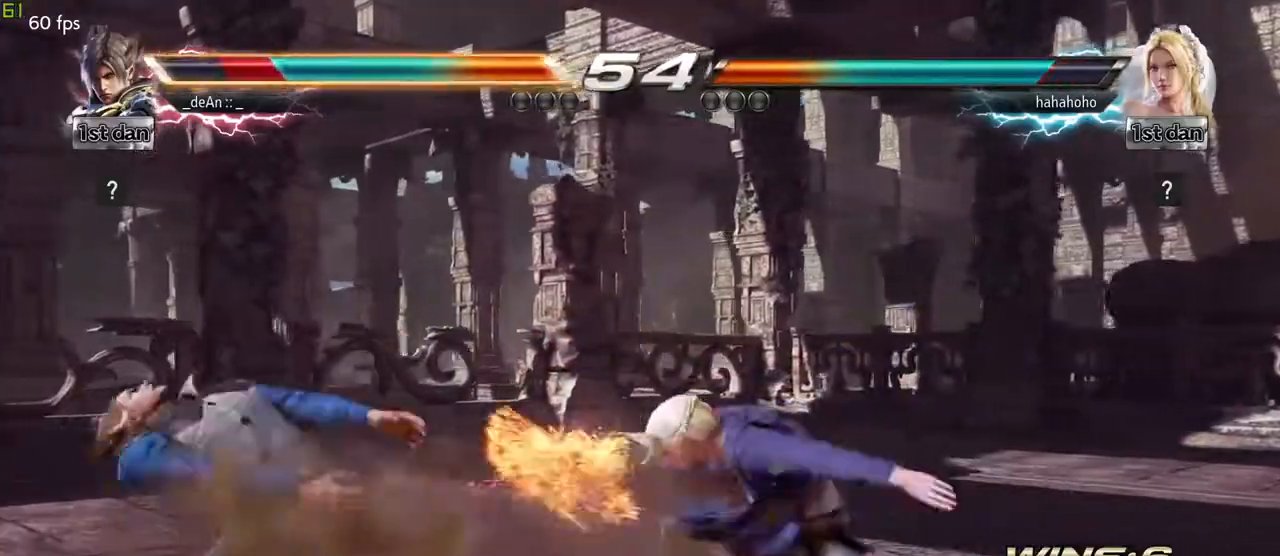
{"buttons": [], "left_stick": "center", "events": [[150, "CROSS", "down"], [217, "CROSS", "up"], [350, "CROSS", "down"], [417, "CROSS", "up"]]}
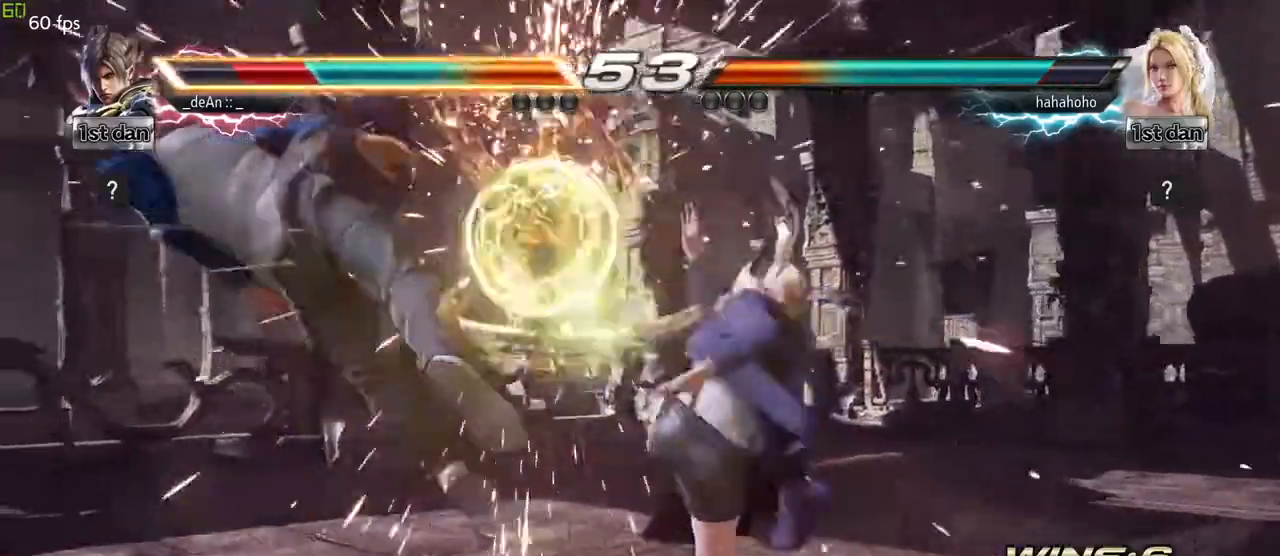
{"buttons": [], "left_stick": "center", "events": []}
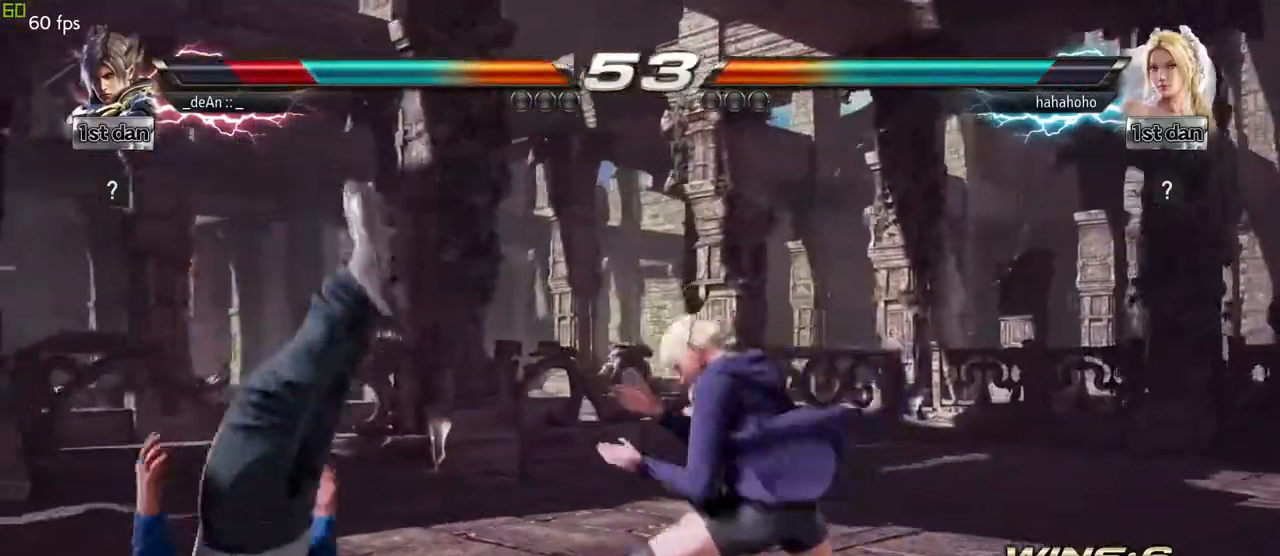
{"buttons": [], "left_stick": "center", "events": []}
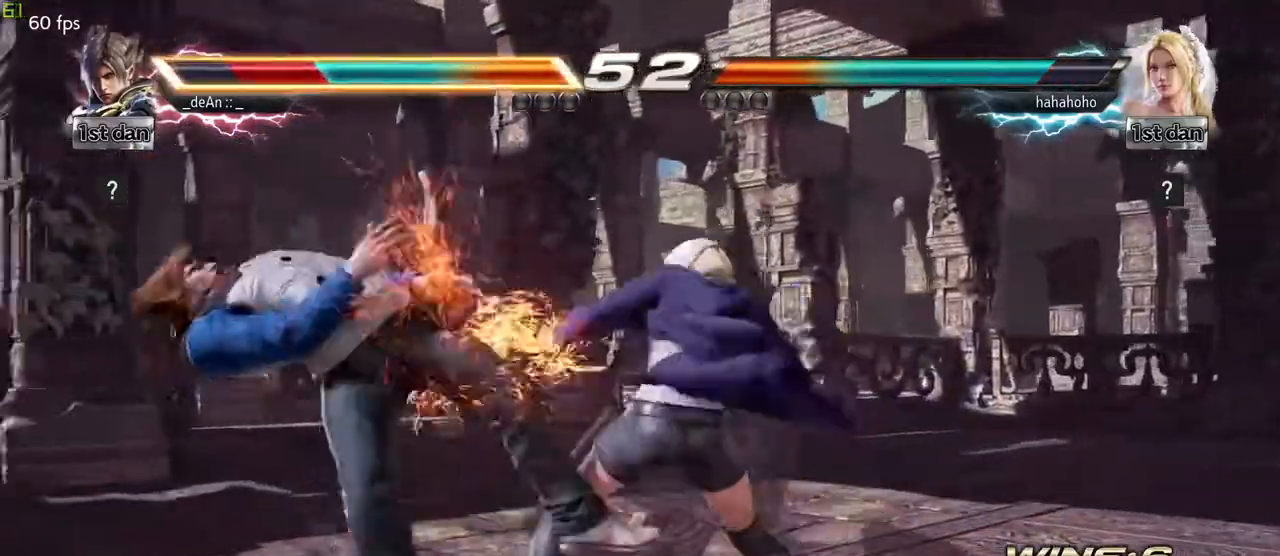
{"buttons": [], "left_stick": "center", "events": []}
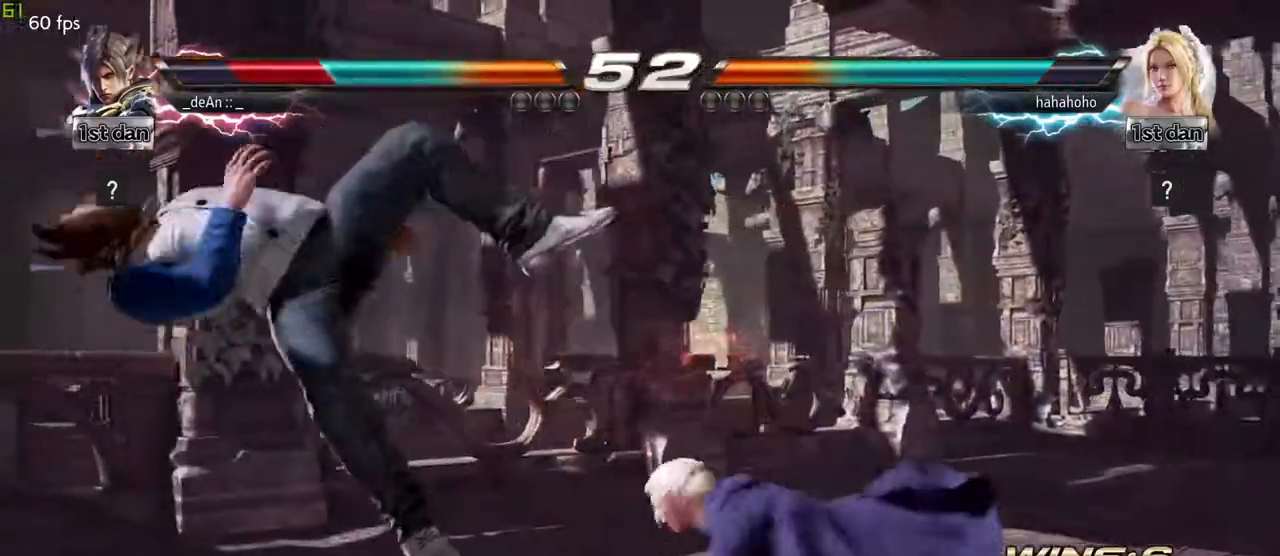
{"buttons": ["SQUARE"], "left_stick": "left", "events": [[150, "left_stick", "left"], [433, "SQUARE", "down"]]}
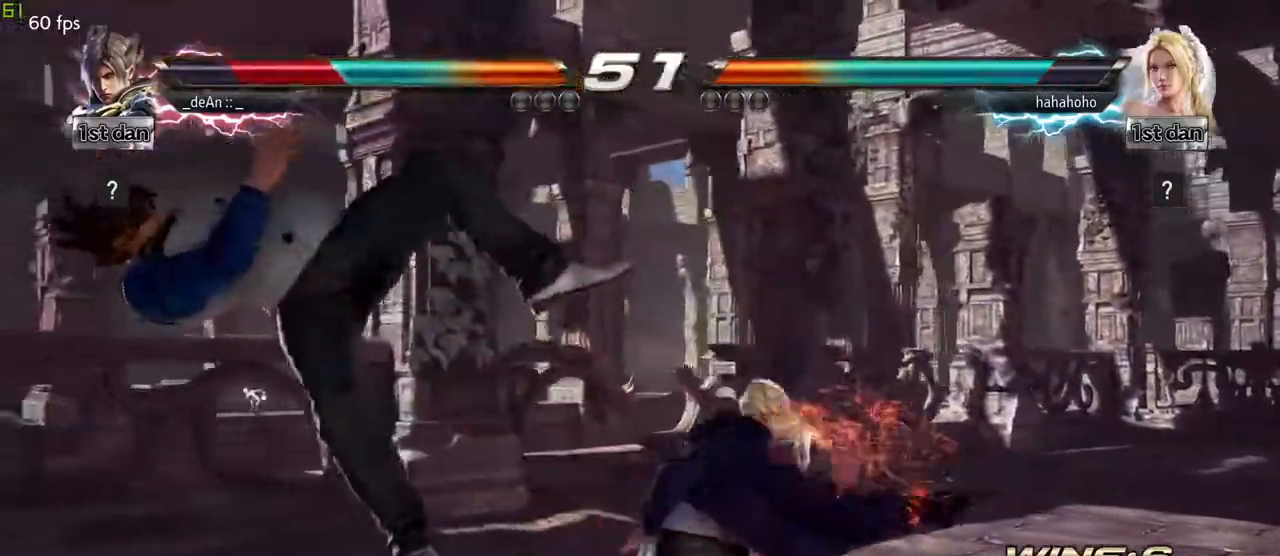
{"buttons": [], "left_stick": "left", "events": [[83, "SQUARE", "up"]]}
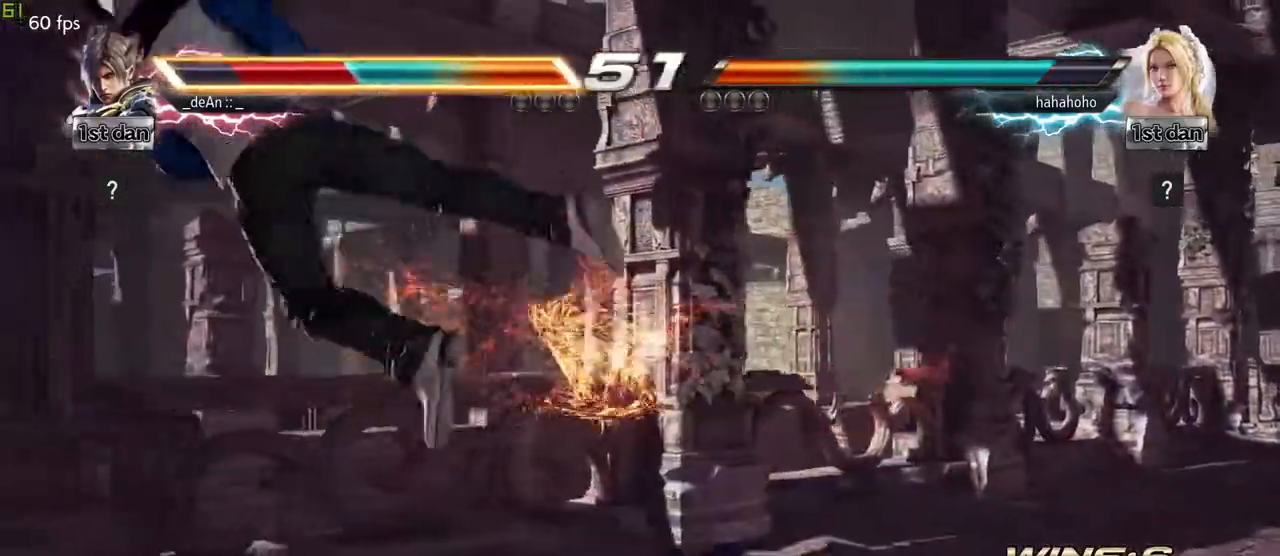
{"buttons": [], "left_stick": "center", "events": [[150, "SQUARE", "down"], [233, "SQUARE", "up"], [500, "left_stick", "center"]]}
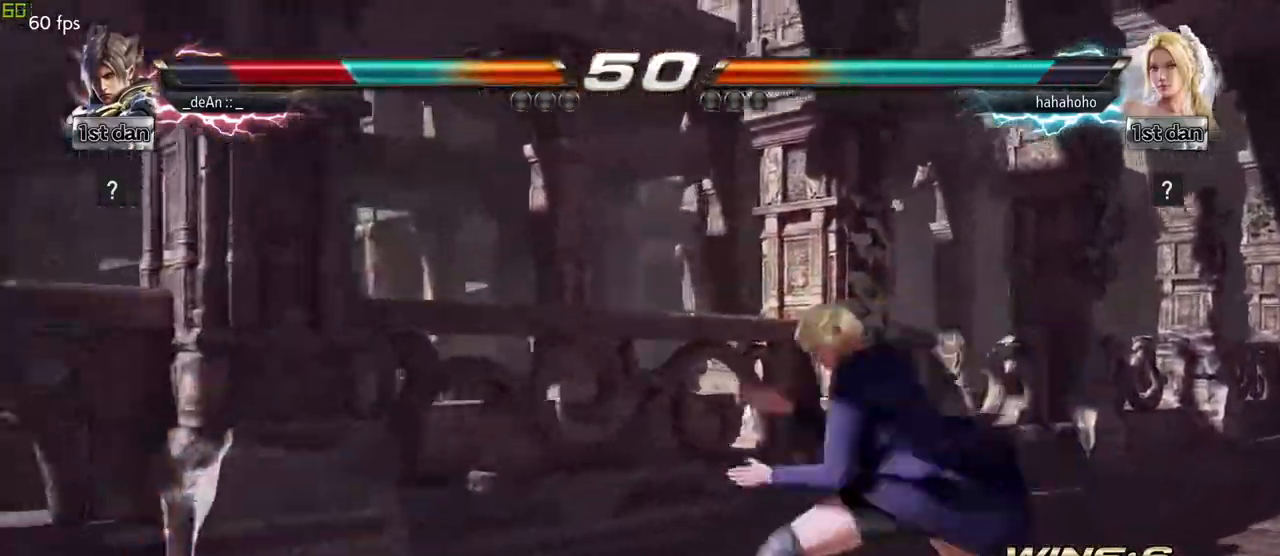
{"buttons": [], "left_stick": "center", "events": []}
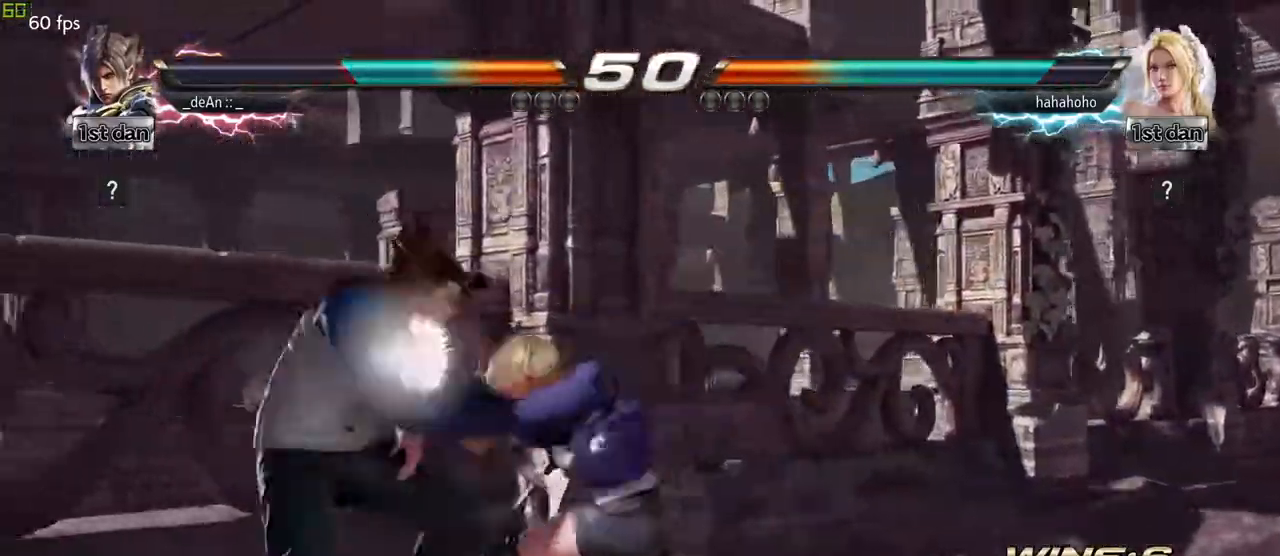
{"buttons": ["SQUARE"], "left_stick": "center", "events": [[383, "SQUARE", "down"]]}
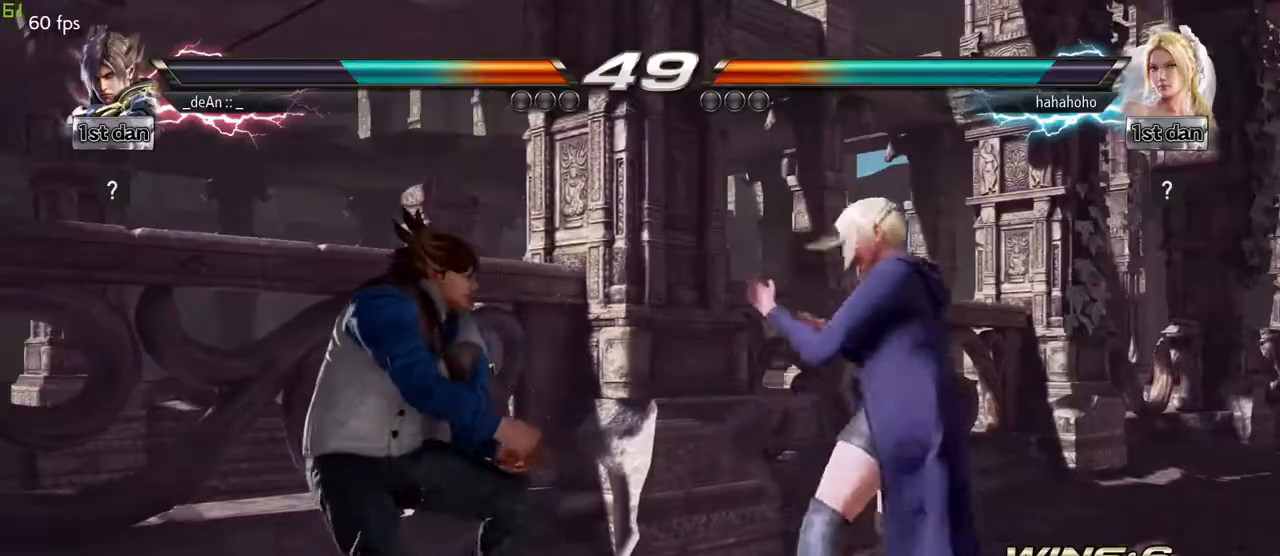
{"buttons": [], "left_stick": "left", "events": [[33, "SQUARE", "up"], [450, "left_stick", "left"]]}
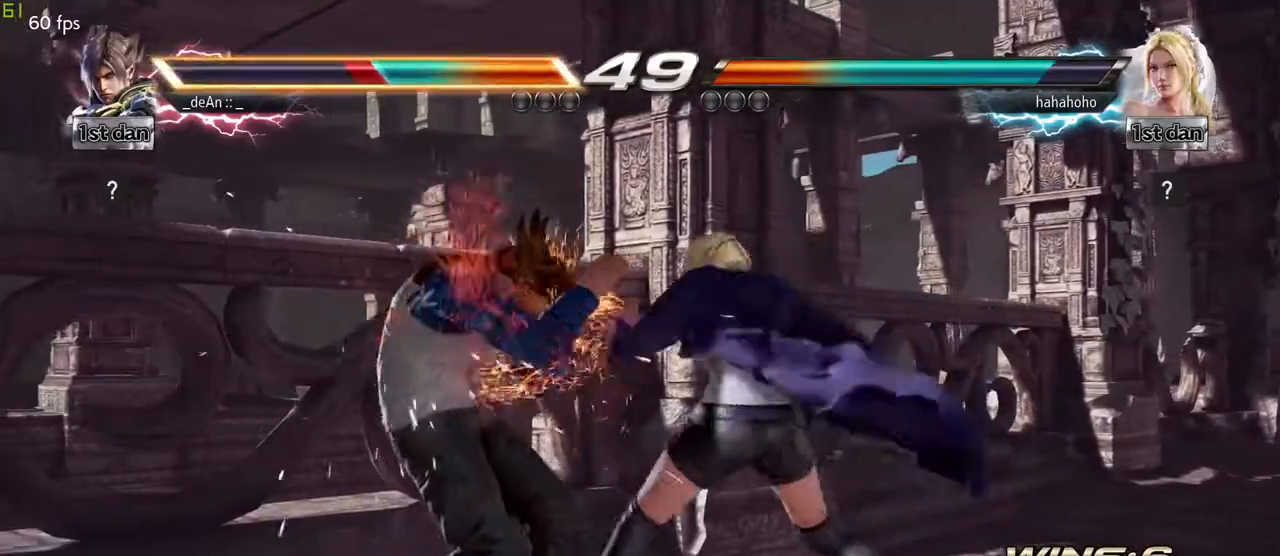
{"buttons": [], "left_stick": "left", "events": []}
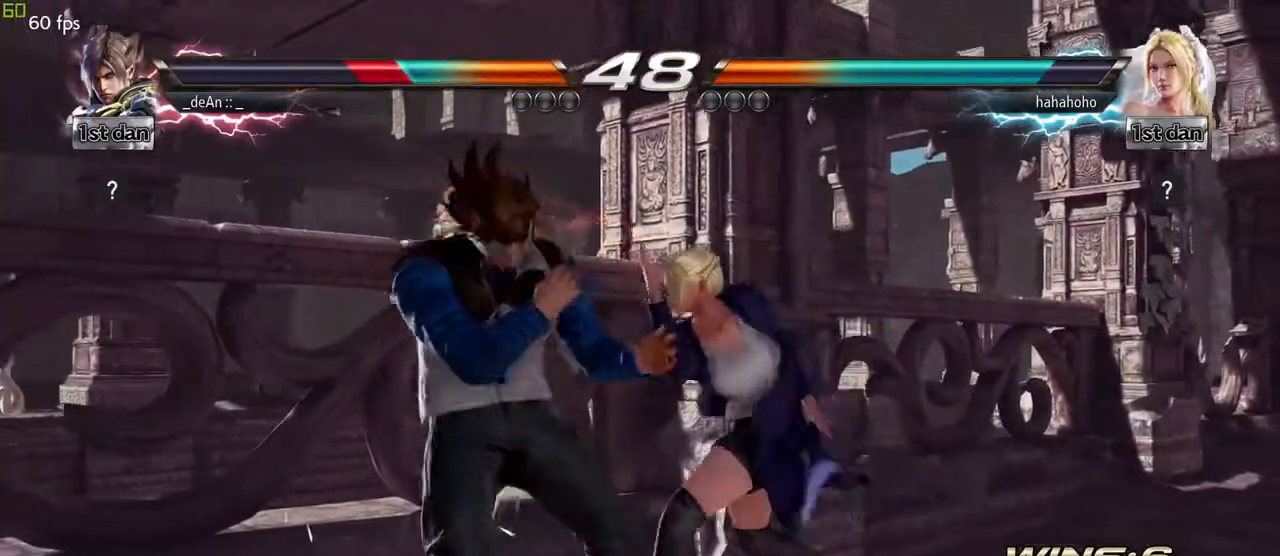
{"buttons": ["CIRCLE"], "left_stick": "center", "events": [[33, "left_stick", "down-left"], [383, "CIRCLE", "down"], [400, "left_stick", "center"]]}
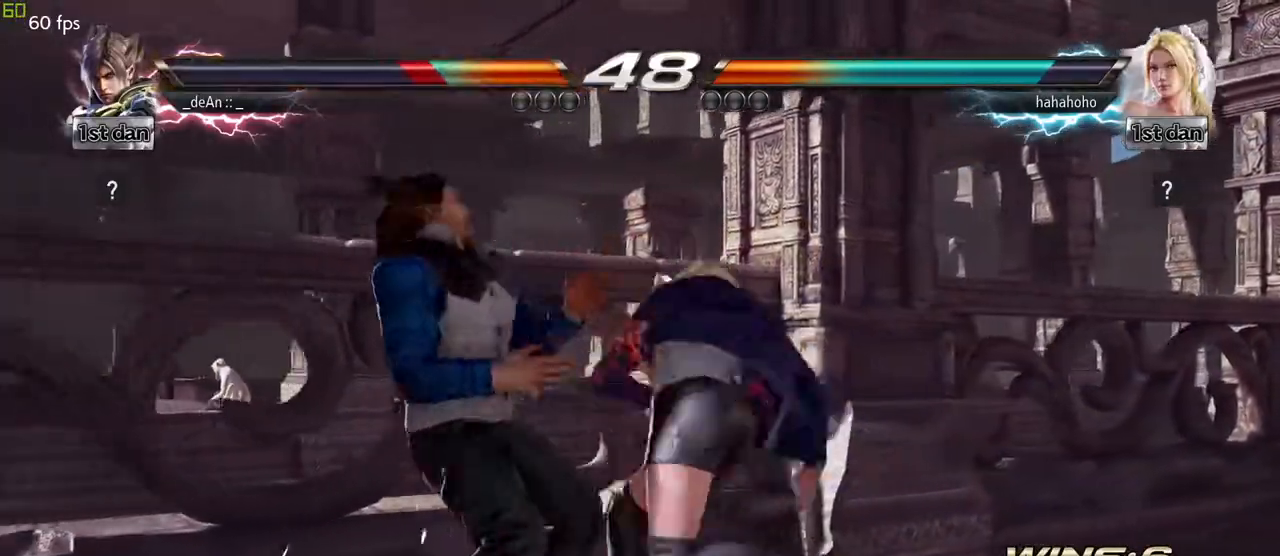
{"buttons": [], "left_stick": "left", "events": [[50, "CIRCLE", "up"], [100, "left_stick", "left"]]}
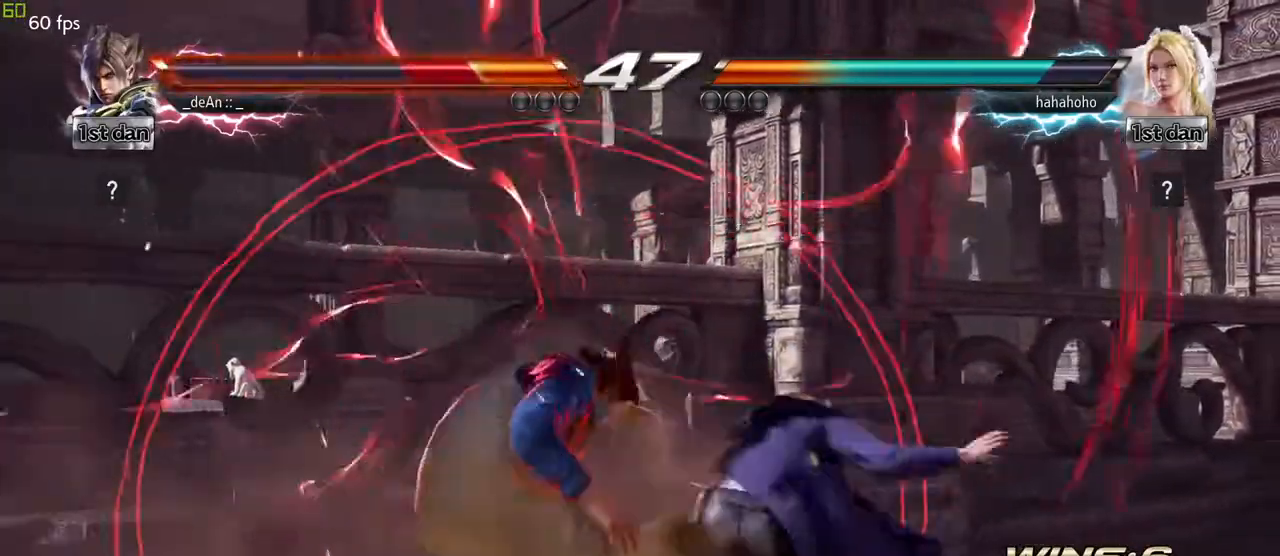
{"buttons": [], "left_stick": "center", "events": [[50, "left_stick", "center"], [167, "SQUARE", "down"], [383, "SQUARE", "up"]]}
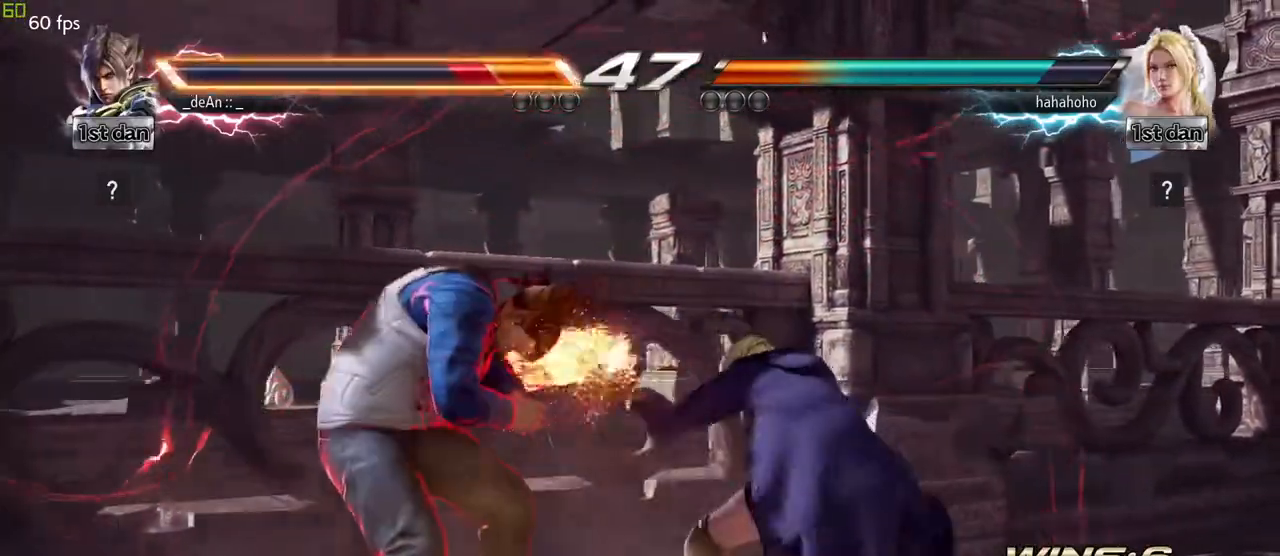
{"buttons": [], "left_stick": "left", "events": [[300, "left_stick", "left"]]}